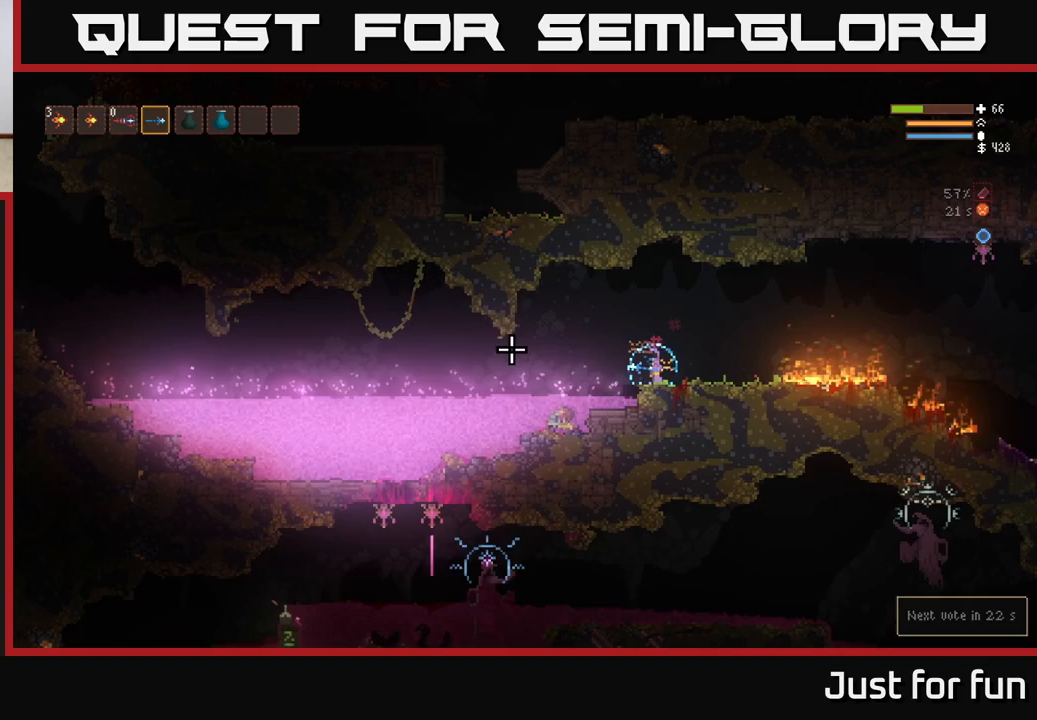
Gameplay with a controller (Xbox layout); each line is a JSON object with the inputs held at the frame after it. "events" lists button and stick changes between this image and that frame as [ms after this image, input, new state], when the widget could be followed in between.
{"buttons": [], "left_stick": "left", "right_stick": "left", "events": [[83, "left_stick", "left"], [150, "L2", "down"], [267, "L2", "up"]]}
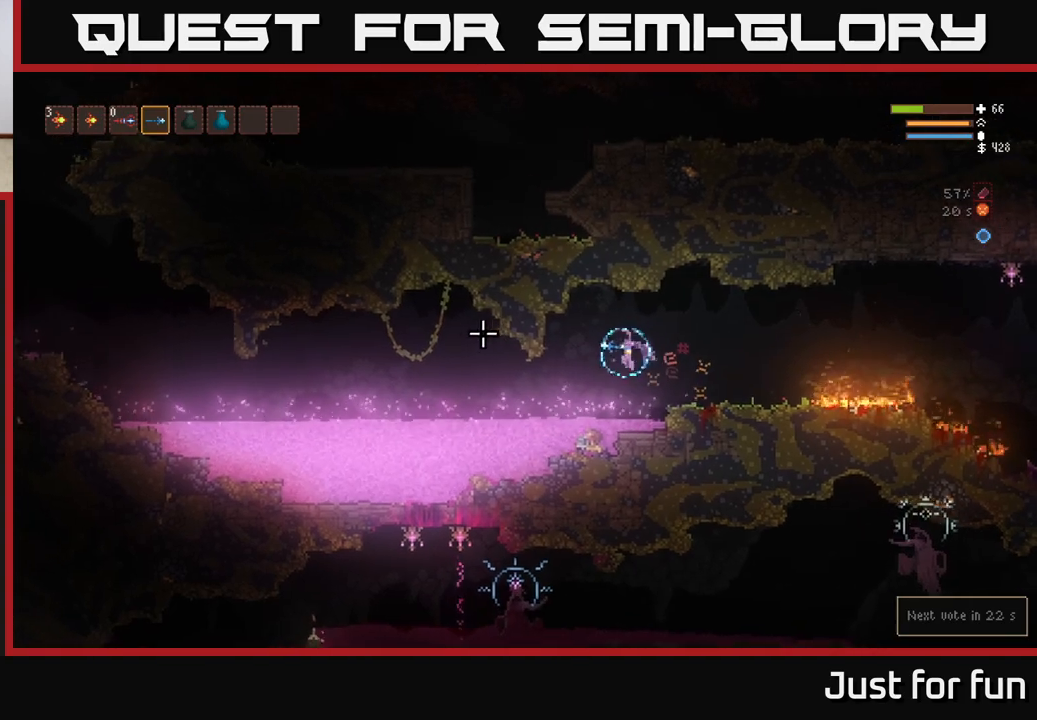
{"buttons": [], "left_stick": "left", "right_stick": "left", "events": [[100, "L2", "down"], [217, "L2", "up"]]}
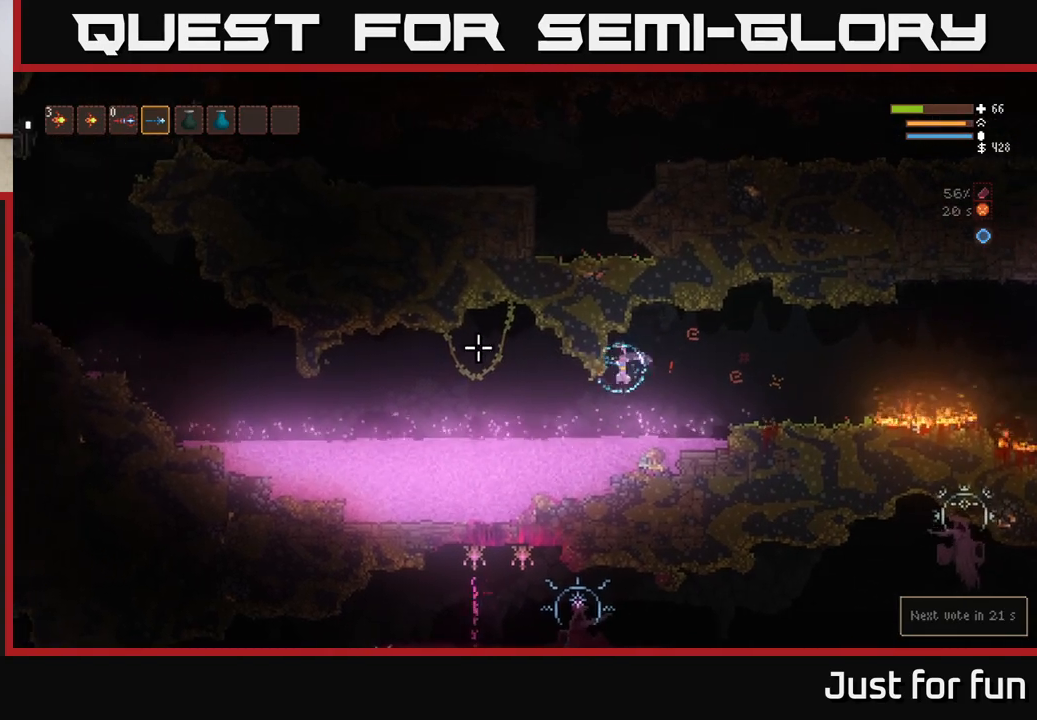
{"buttons": ["L2"], "left_stick": "left", "right_stick": "left", "events": [[83, "L2", "down"], [217, "L2", "up"], [467, "L2", "down"]]}
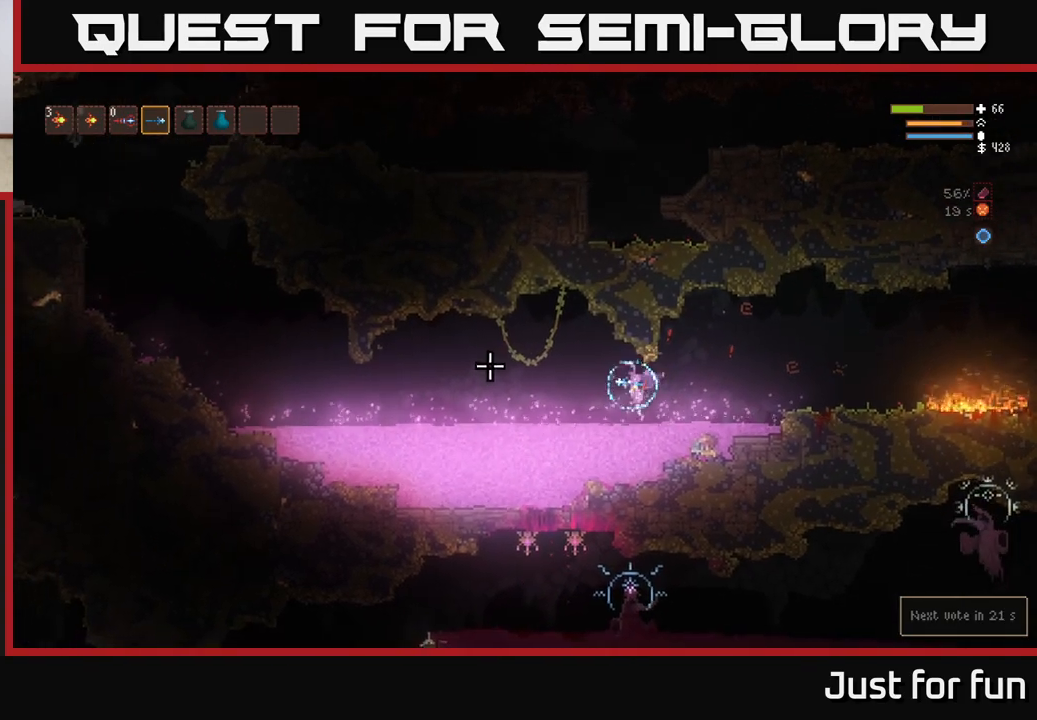
{"buttons": [], "left_stick": "left", "right_stick": "left", "events": [[100, "L2", "up"], [350, "L2", "down"], [450, "L2", "up"]]}
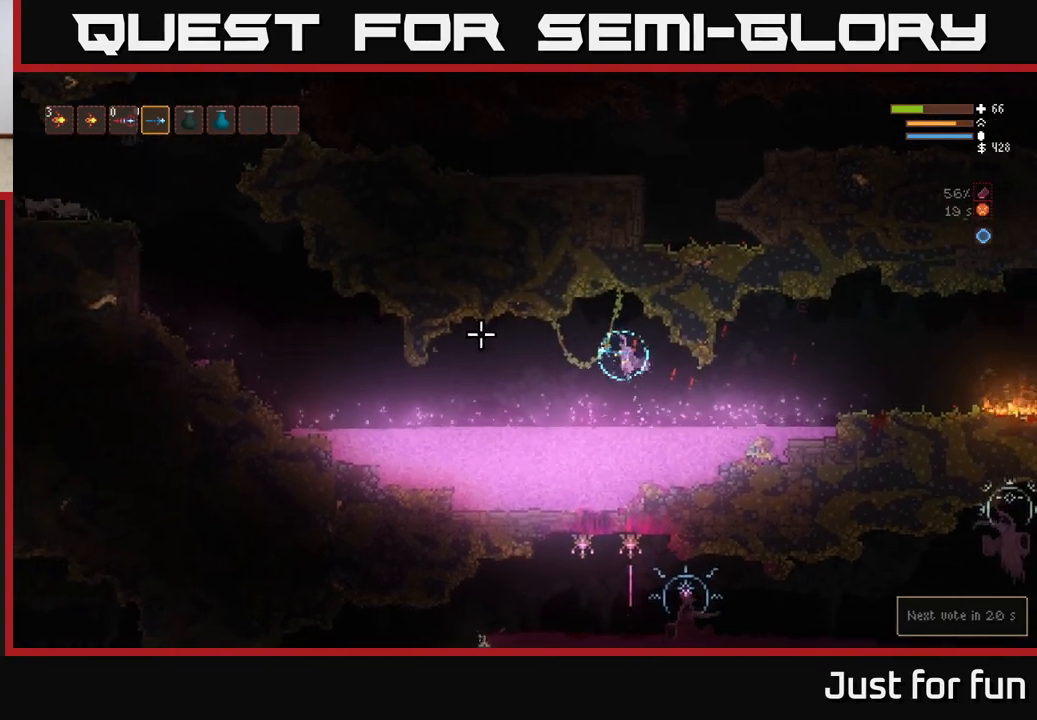
{"buttons": [], "left_stick": "left", "right_stick": "left", "events": [[267, "L2", "down"], [367, "L2", "up"]]}
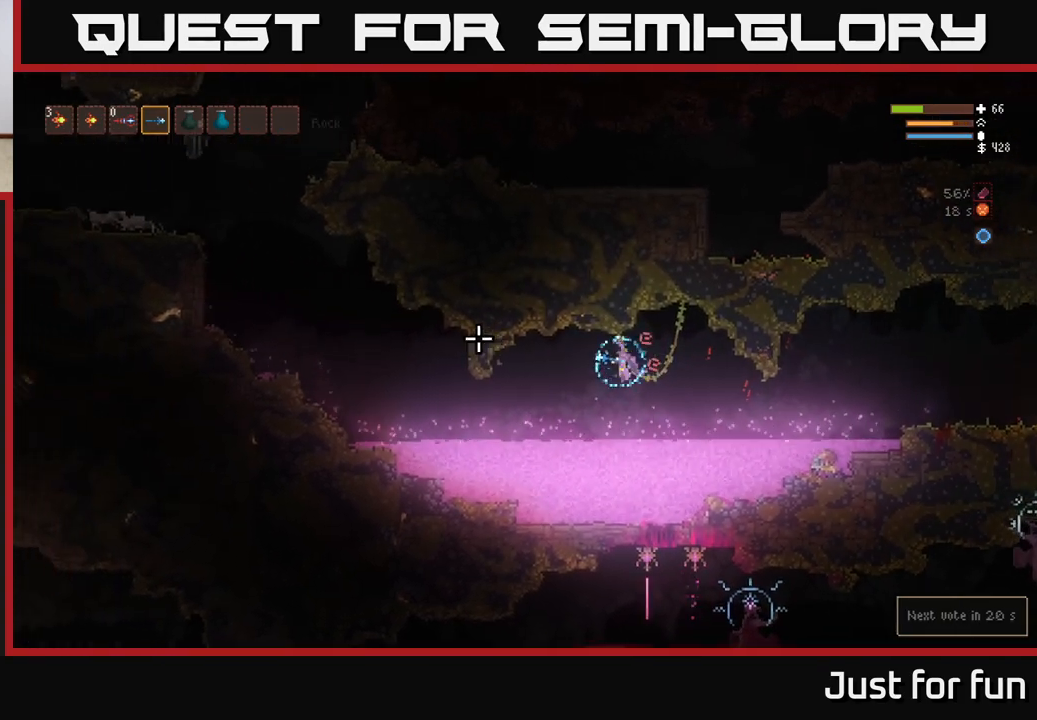
{"buttons": [], "left_stick": "left", "right_stick": "up-left", "events": [[117, "right_stick", "up-left"], [200, "L2", "down"], [300, "L2", "up"]]}
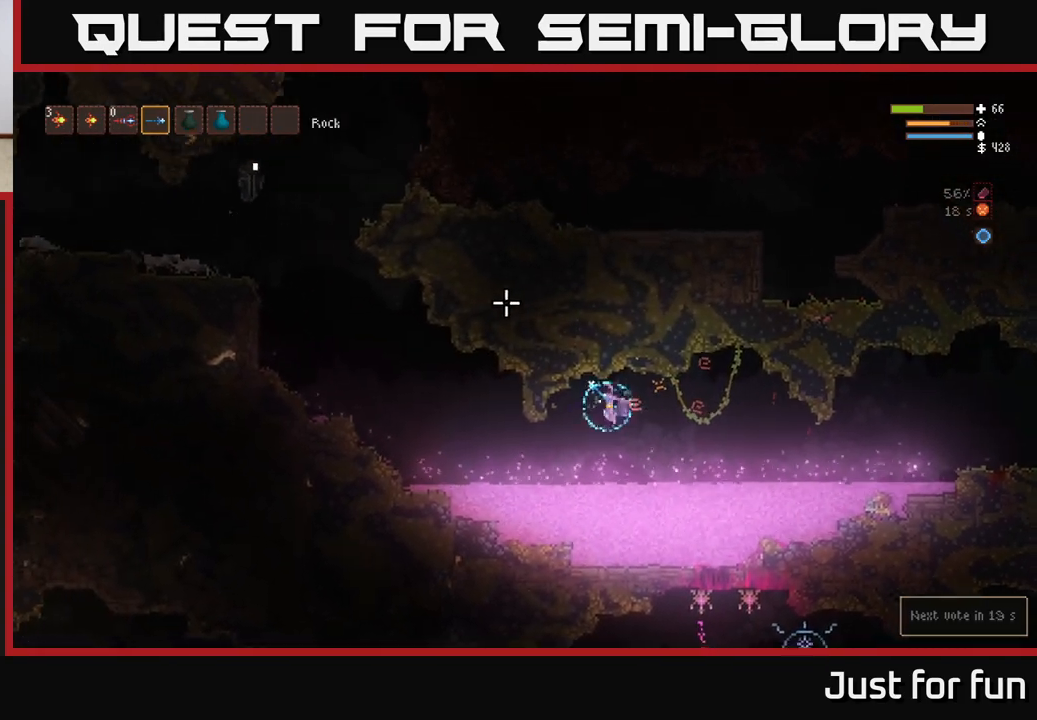
{"buttons": [], "left_stick": "left", "right_stick": "up-left", "events": [[117, "L2", "down"], [233, "L2", "up"]]}
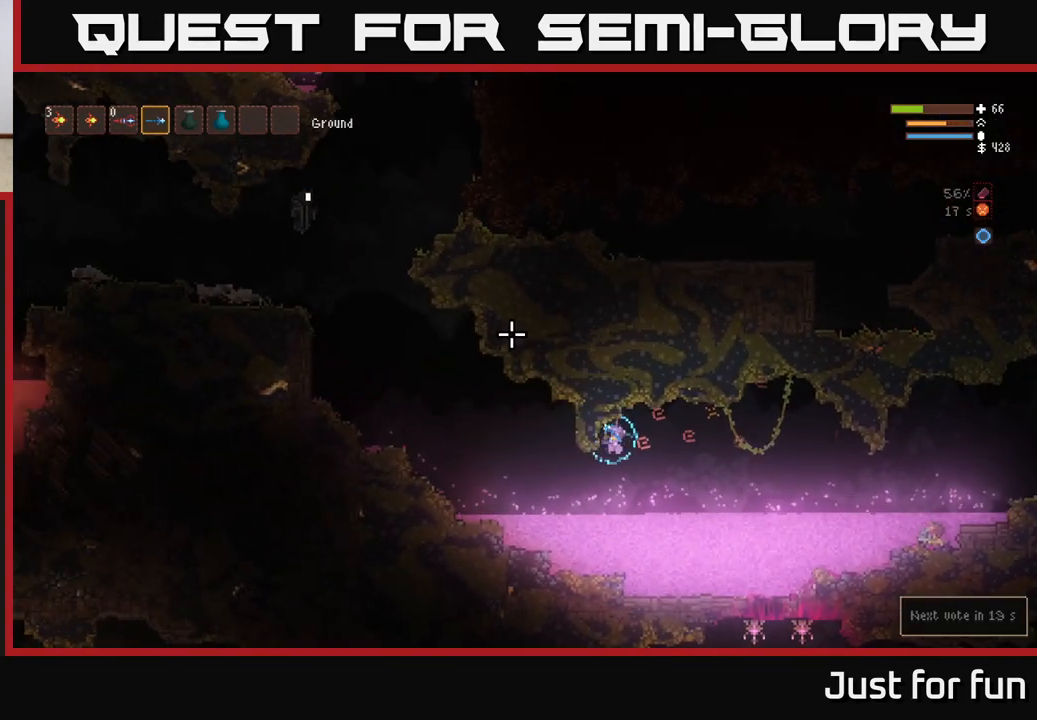
{"buttons": ["L2"], "left_stick": "left", "right_stick": "up-left", "events": [[33, "L2", "down"], [133, "L2", "up"], [417, "L2", "down"]]}
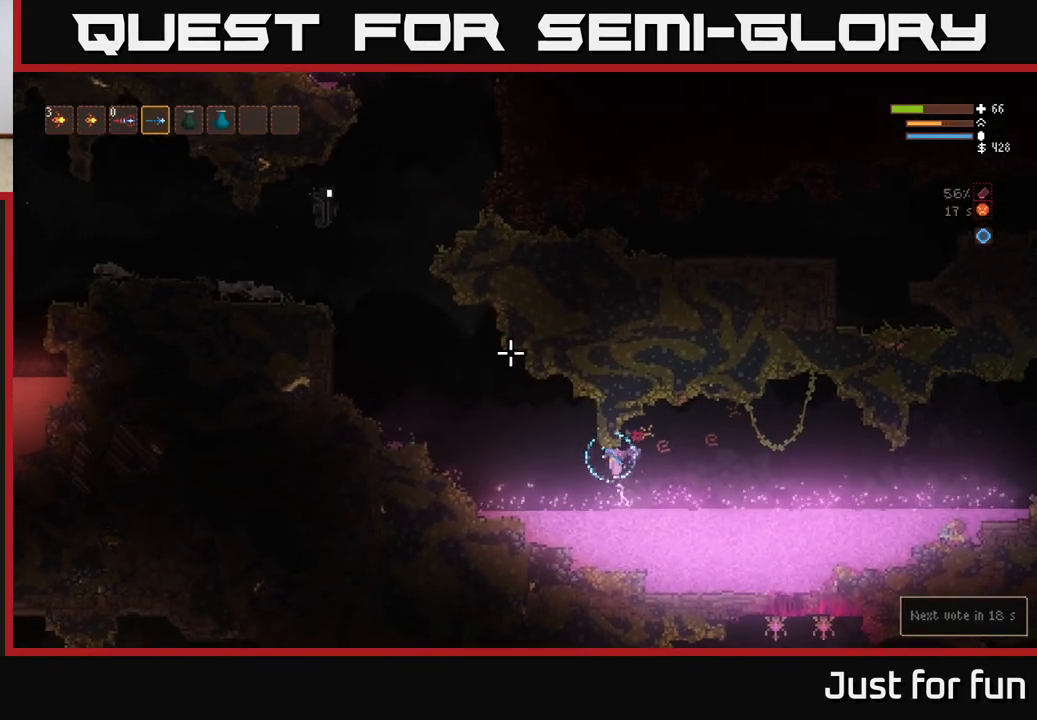
{"buttons": [], "left_stick": "left", "right_stick": "up-left", "events": [[33, "L2", "up"], [267, "L2", "down"], [400, "L2", "up"]]}
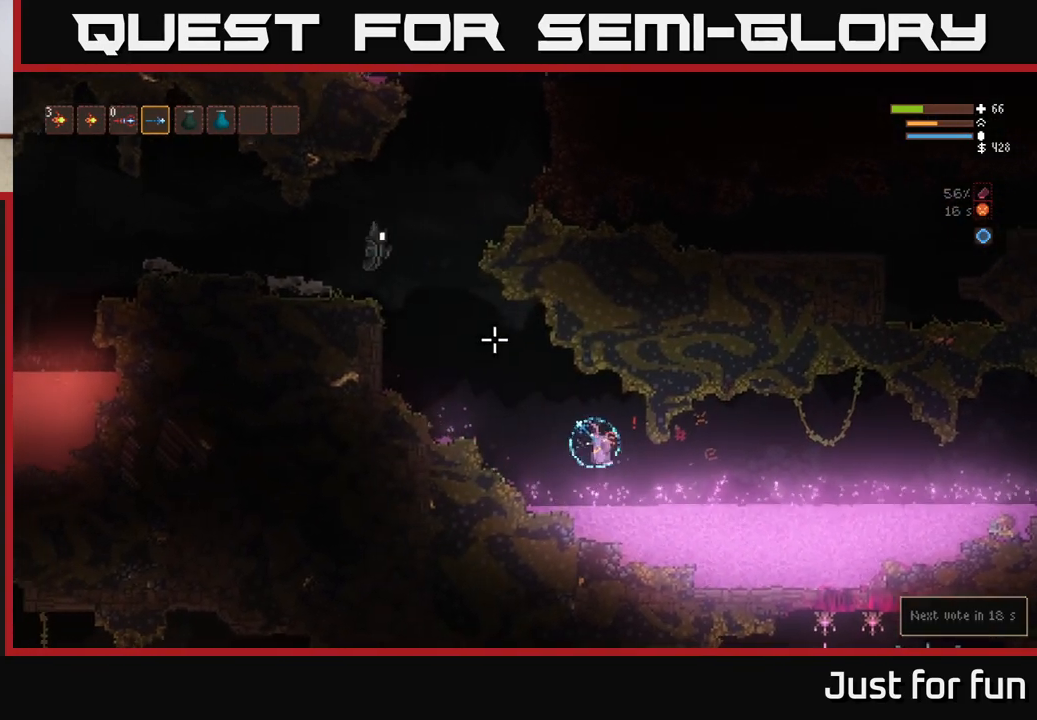
{"buttons": ["L2"], "left_stick": "left", "right_stick": "up-left", "events": [[133, "L2", "down"], [267, "L2", "up"], [483, "L2", "down"]]}
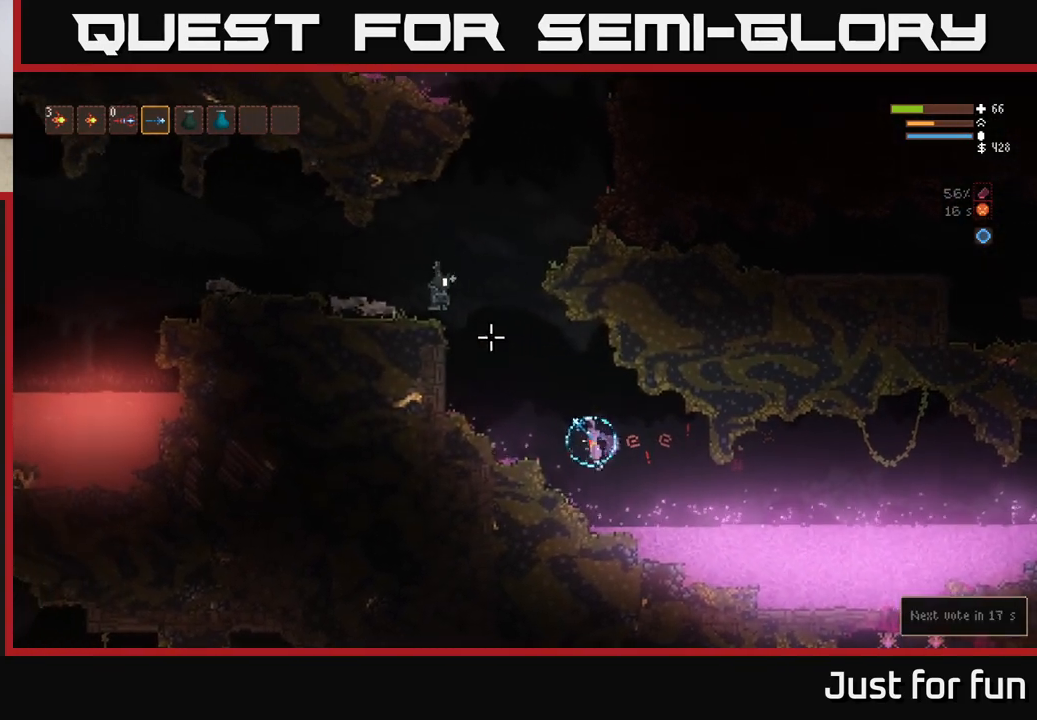
{"buttons": ["L2"], "left_stick": "left", "right_stick": "up-left", "events": [[217, "left_stick", "center"], [350, "left_stick", "right"], [500, "left_stick", "left"]]}
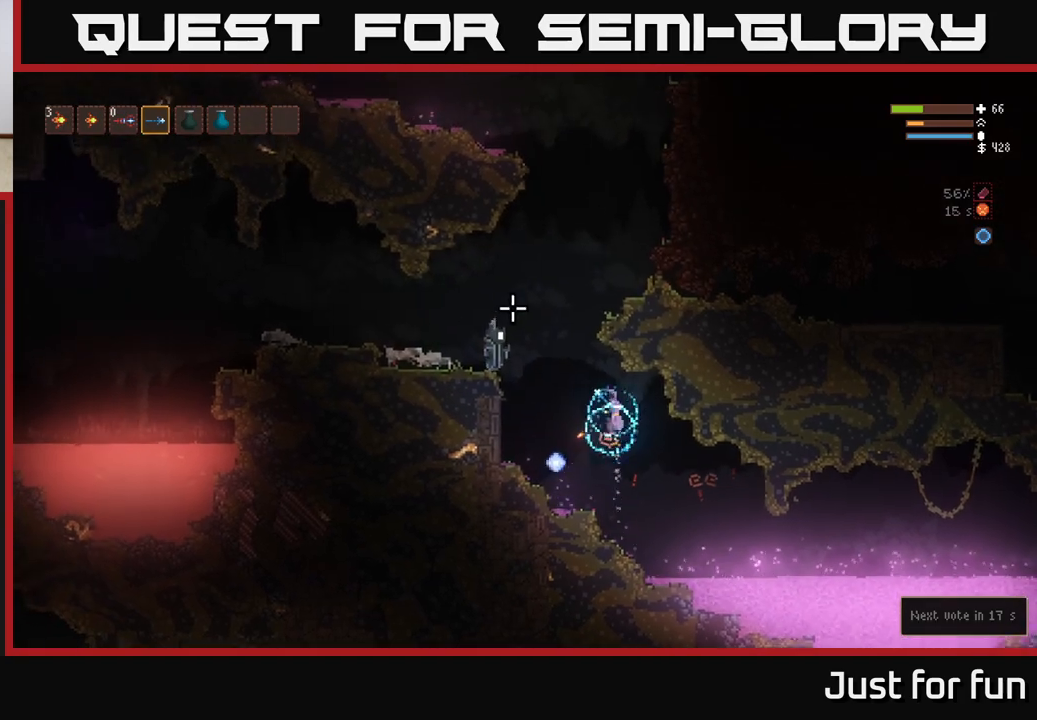
{"buttons": ["L2"], "left_stick": "left", "right_stick": "up-left", "events": []}
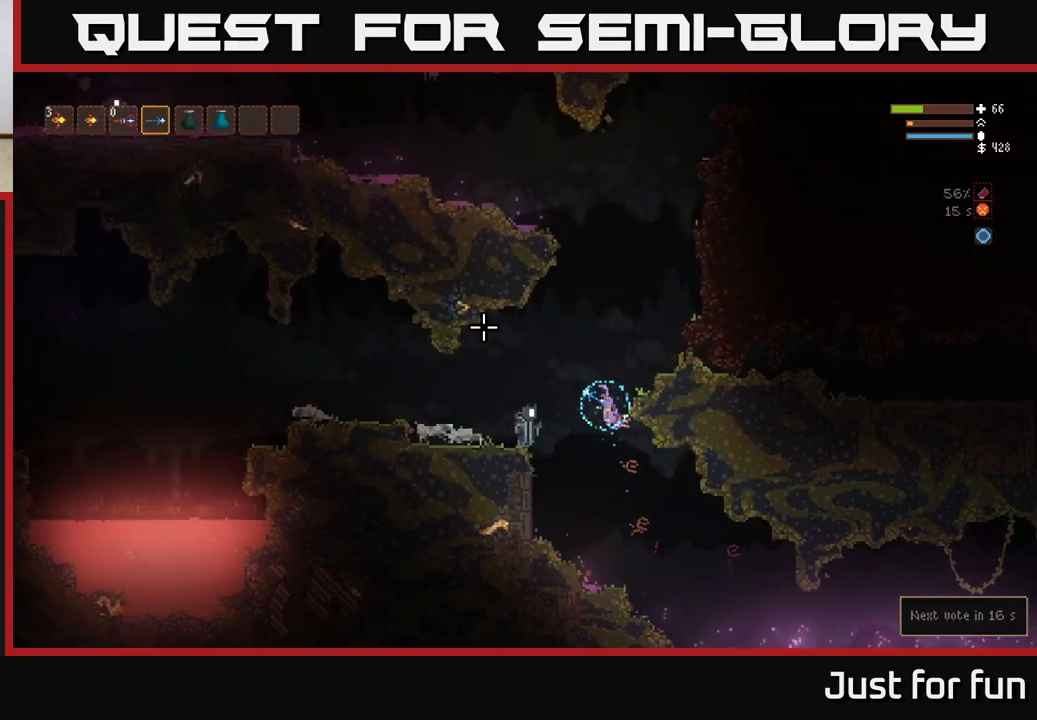
{"buttons": [], "left_stick": "left", "right_stick": "up-left", "events": [[117, "L2", "up"], [283, "L2", "down"], [400, "L2", "up"]]}
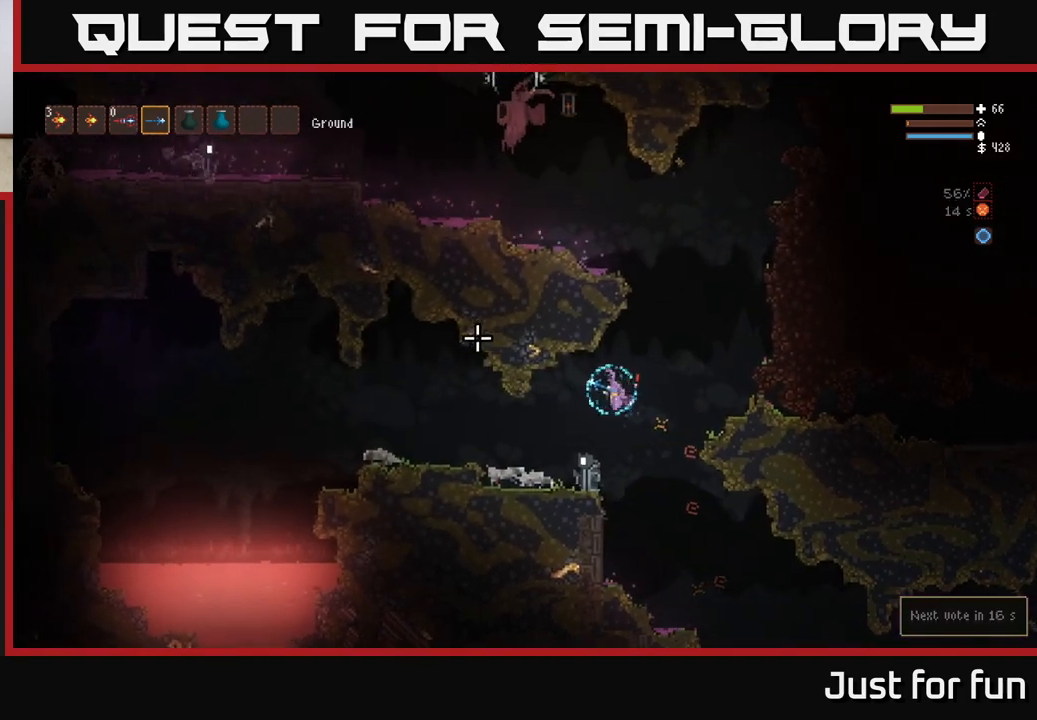
{"buttons": [], "left_stick": "left", "right_stick": "up-left", "events": [[267, "L2", "down"], [367, "L2", "up"]]}
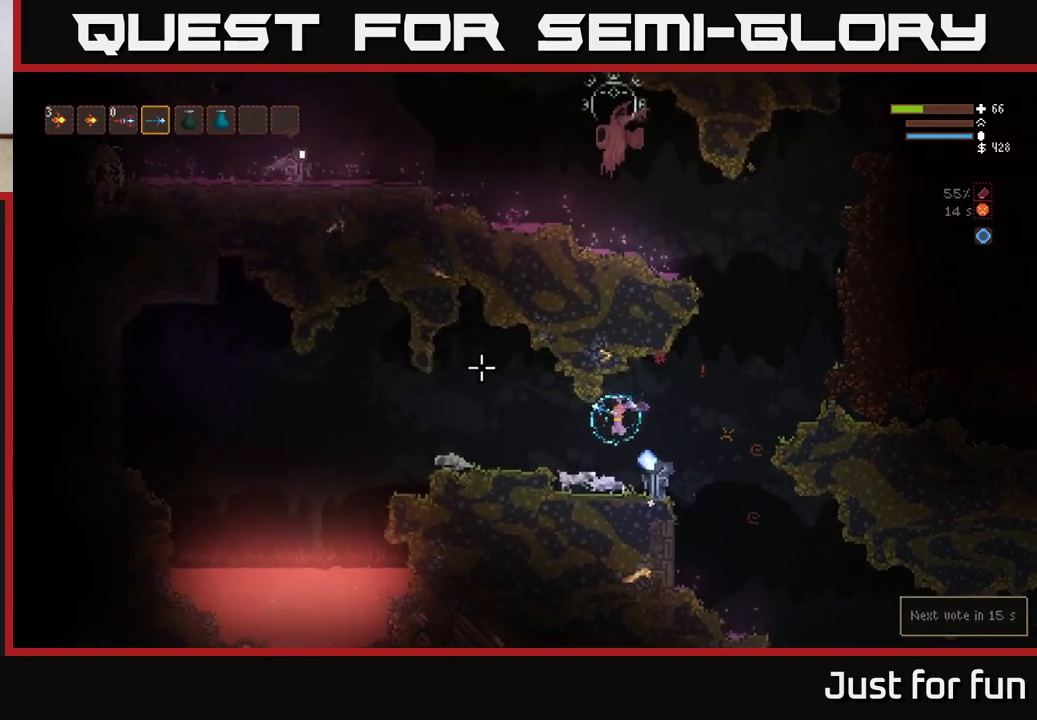
{"buttons": [], "left_stick": "left", "right_stick": "up-left", "events": []}
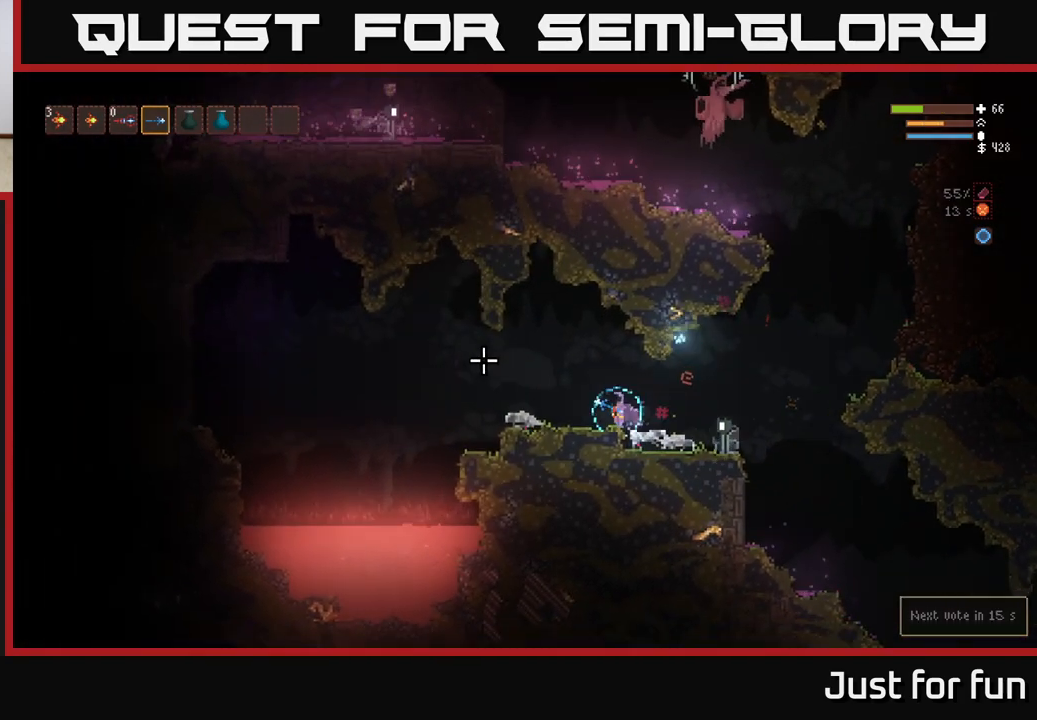
{"buttons": [], "left_stick": "left", "right_stick": "up-left", "events": [[283, "L2", "down"], [417, "L2", "up"]]}
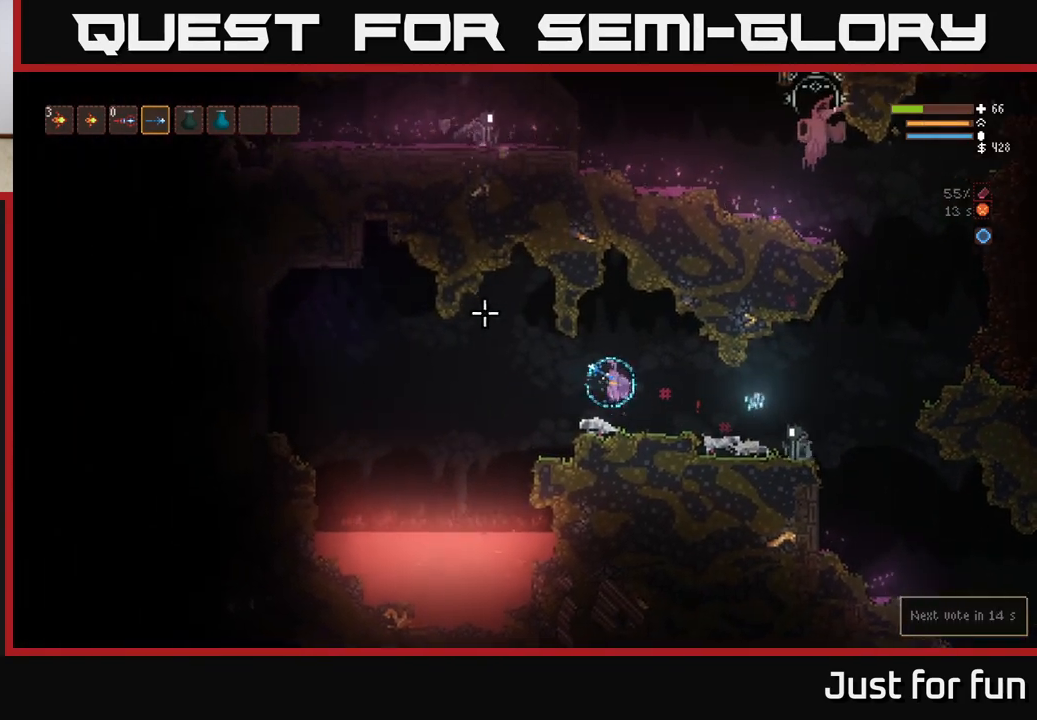
{"buttons": [], "left_stick": "left", "right_stick": "right", "events": [[150, "right_stick", "center"], [417, "right_stick", "right"]]}
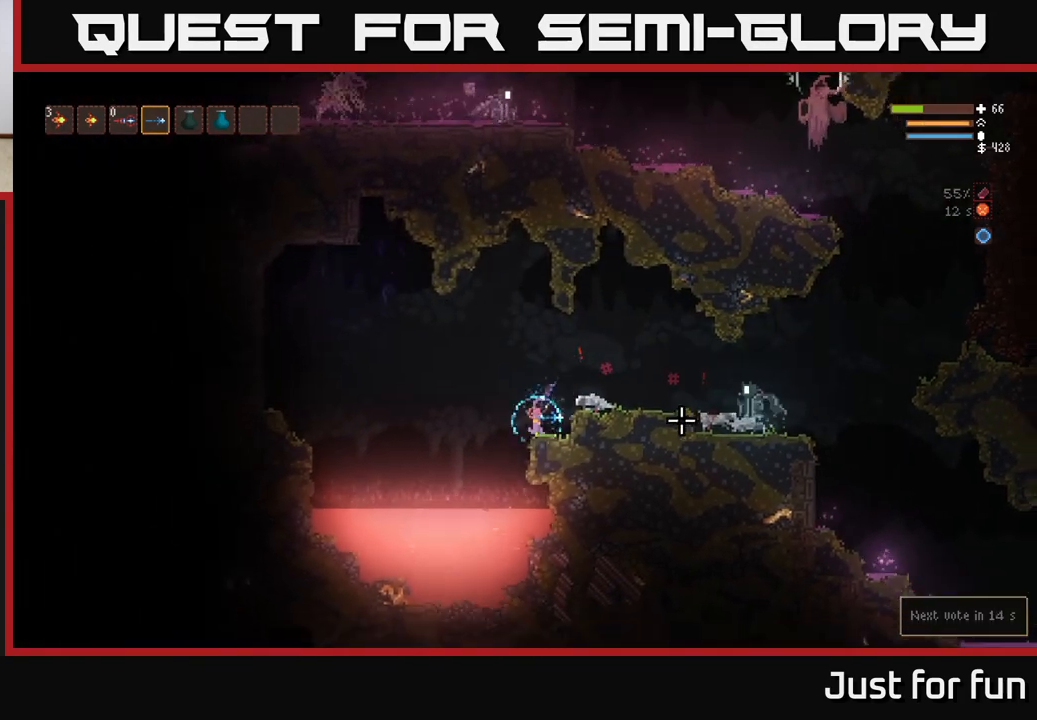
{"buttons": [], "left_stick": "center", "right_stick": "right", "events": [[500, "left_stick", "center"]]}
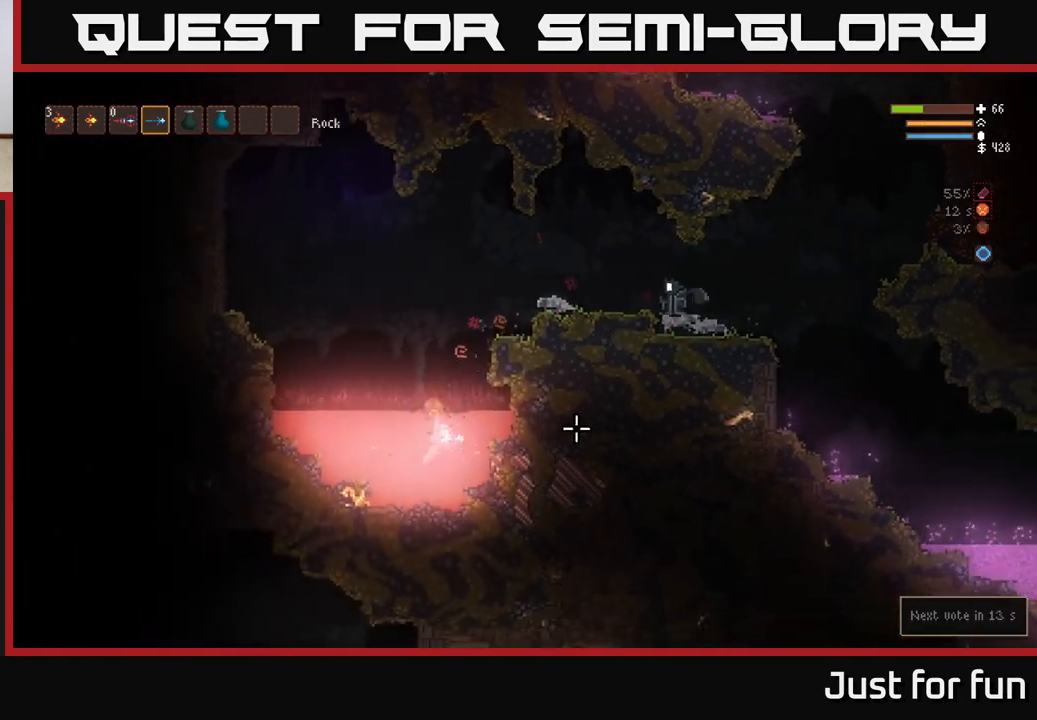
{"buttons": [], "left_stick": "center", "right_stick": "right", "events": []}
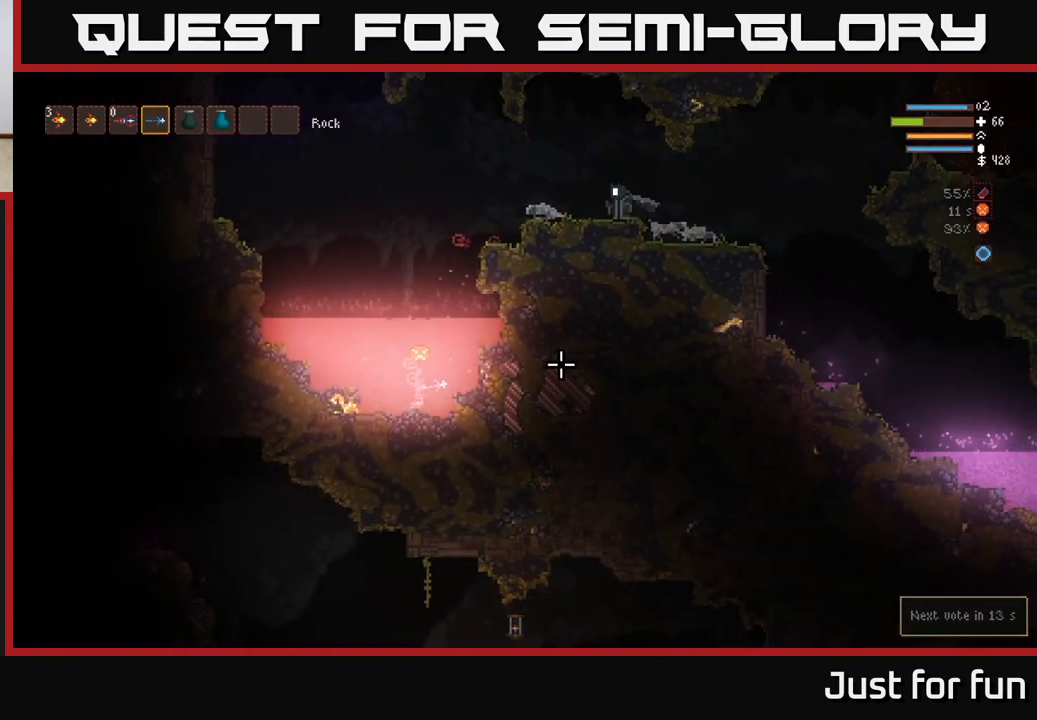
{"buttons": ["L2"], "left_stick": "center", "right_stick": "up-right", "events": [[217, "L2", "down"], [350, "right_stick", "up-right"]]}
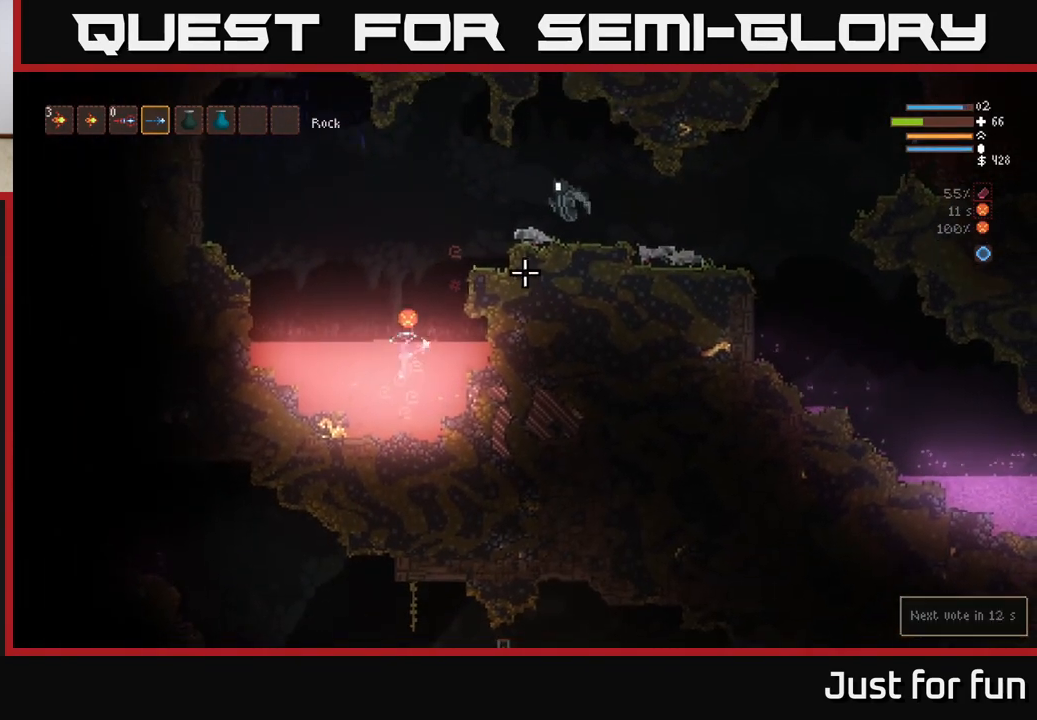
{"buttons": ["L2", "R2"], "left_stick": "left", "right_stick": "right", "events": [[83, "left_stick", "left"], [333, "R2", "down"], [383, "left_stick", "center"], [450, "right_stick", "right"], [483, "left_stick", "left"]]}
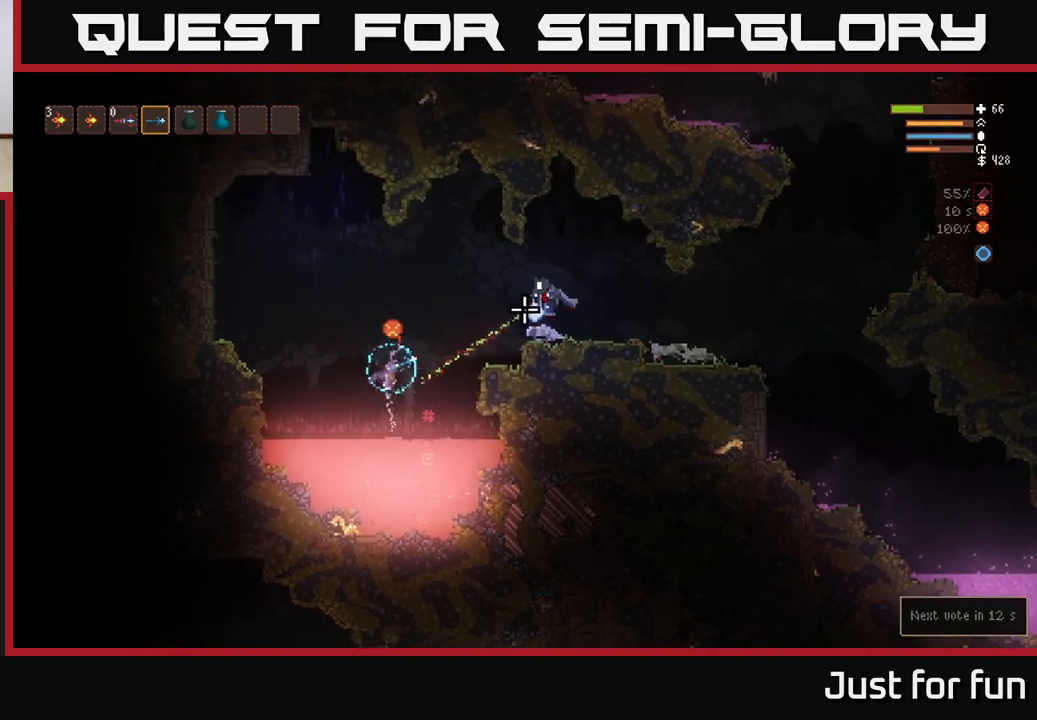
{"buttons": ["R2"], "left_stick": "right", "right_stick": "right", "events": [[133, "L2", "up"], [150, "left_stick", "center"], [183, "L2", "down"], [350, "L2", "up"], [367, "left_stick", "right"]]}
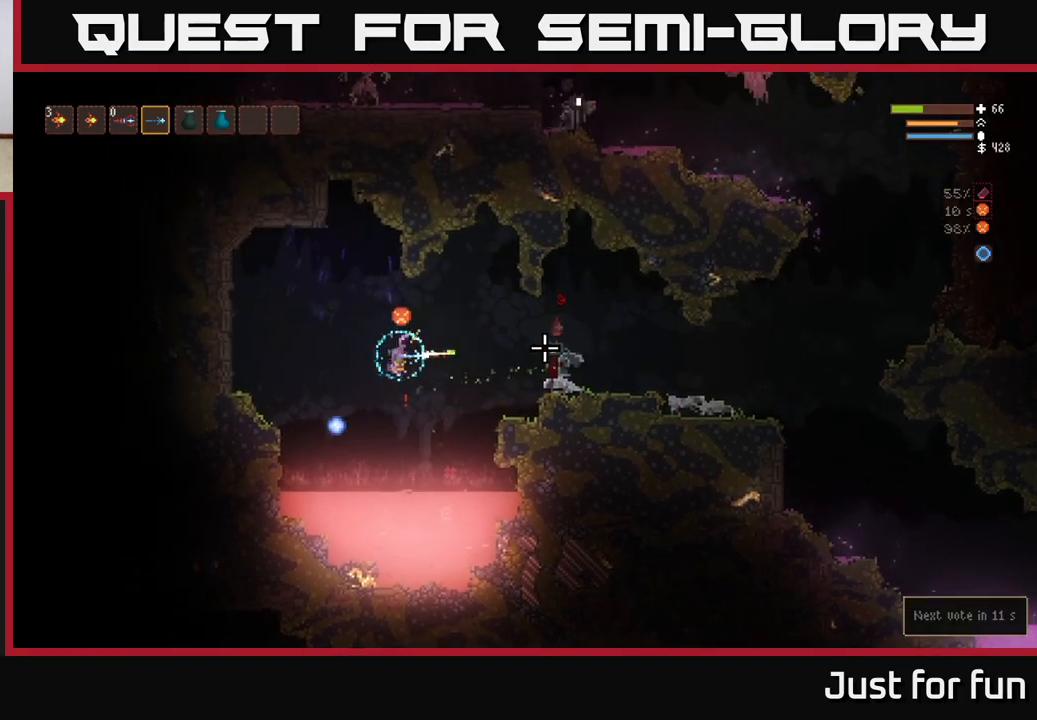
{"buttons": ["R2"], "left_stick": "center", "right_stick": "right", "events": [[50, "left_stick", "center"], [117, "L2", "down"], [150, "L2", "up"], [167, "L2", "down"], [300, "L2", "up"]]}
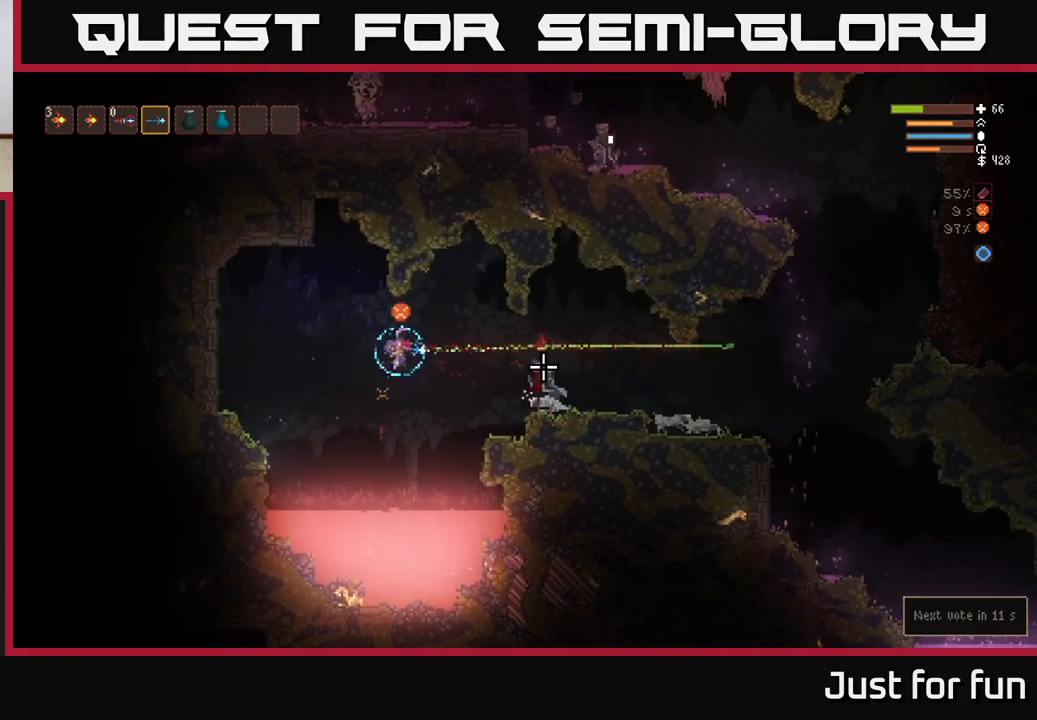
{"buttons": ["R2"], "left_stick": "center", "right_stick": "right", "events": [[150, "L2", "down"], [250, "L2", "up"]]}
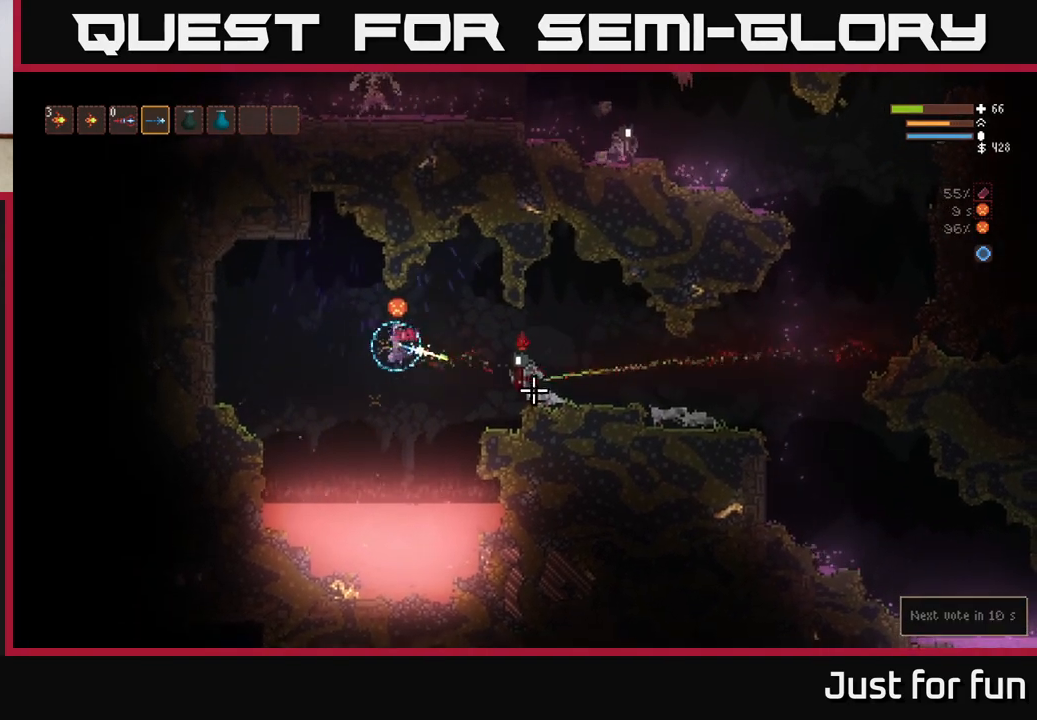
{"buttons": ["L2", "R2"], "left_stick": "right", "right_stick": "right", "events": [[100, "L2", "down"], [233, "left_stick", "left"], [433, "left_stick", "right"]]}
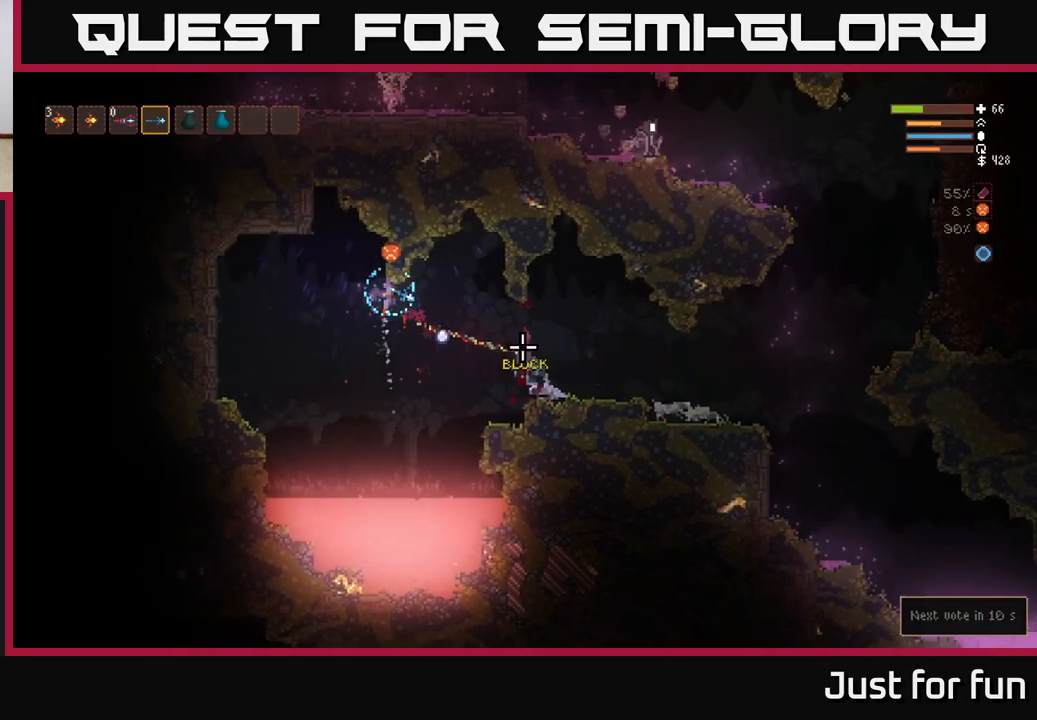
{"buttons": ["R2"], "left_stick": "left", "right_stick": "right", "events": [[100, "right_stick", "down-right"], [150, "L2", "up"], [333, "left_stick", "center"], [383, "left_stick", "left"], [500, "right_stick", "right"]]}
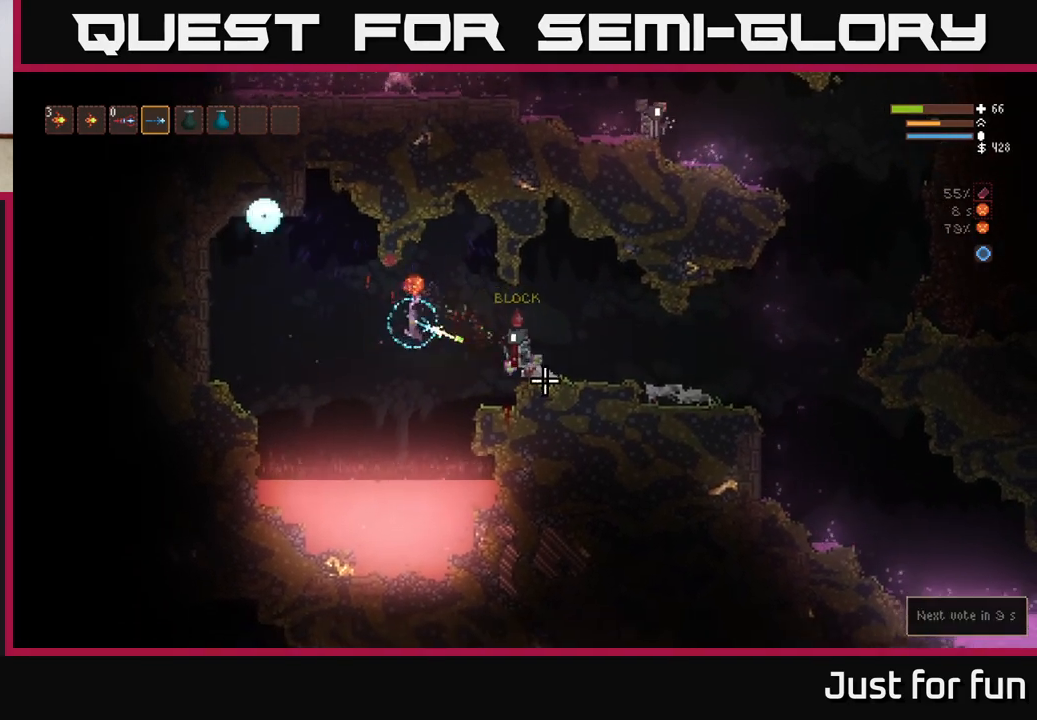
{"buttons": ["R2"], "left_stick": "center", "right_stick": "right", "events": [[17, "L2", "down"], [117, "left_stick", "center"], [183, "L2", "up"]]}
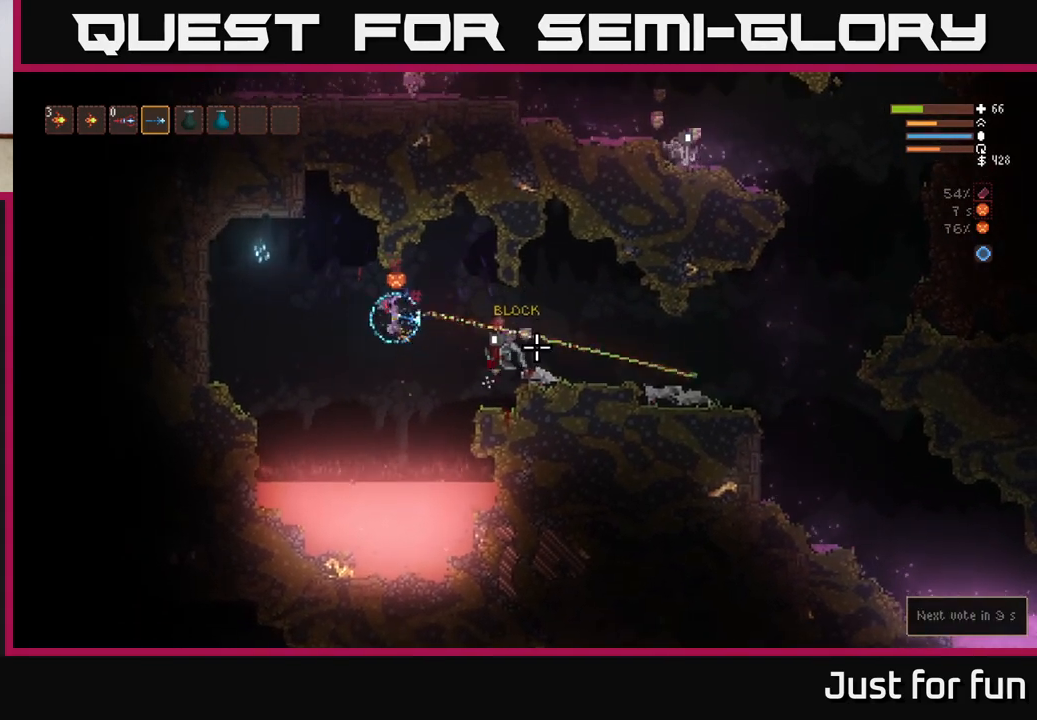
{"buttons": [], "left_stick": "right", "right_stick": "right", "events": [[33, "left_stick", "left"], [383, "R2", "up"], [383, "left_stick", "center"], [483, "left_stick", "right"]]}